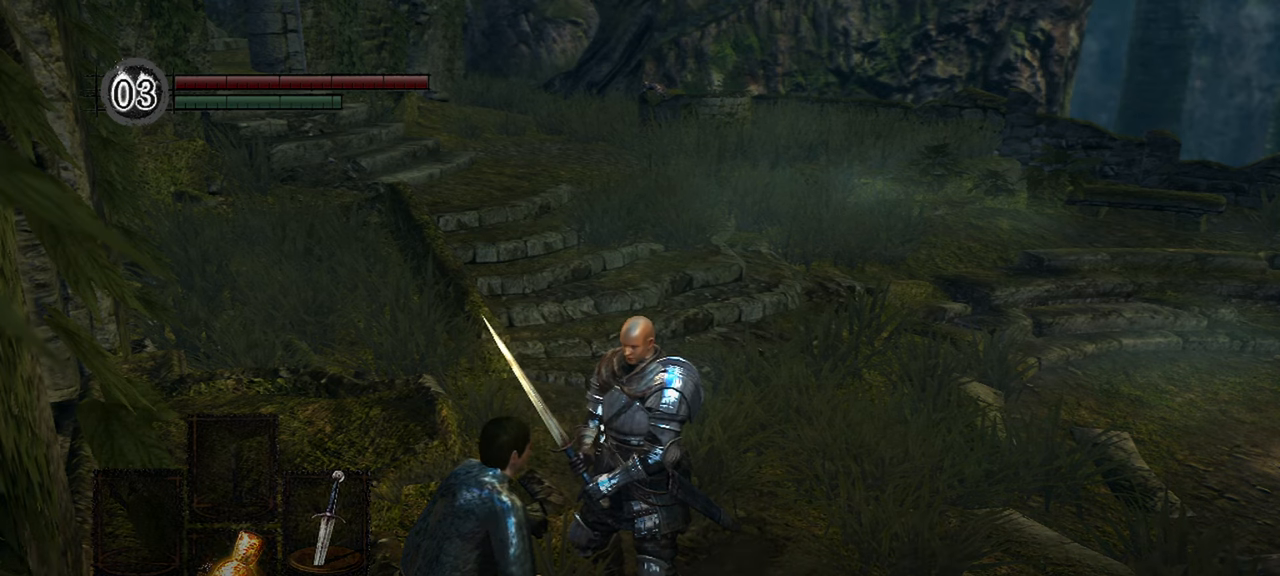
Gameplay with a controller (Xbox layout); each line is a JSON object with the inputs held at the frame after it (dt_ms = milliseconds from this image to that frame). "events" lists button and stick changes between this image and that frame as [ms after this image, input, new state], when the widget could be followed in between.
{"dt_ms": 500, "buttons": [], "left_stick": "center", "right_stick": "center", "events": [[233, "A", "down"], [333, "A", "up"]]}
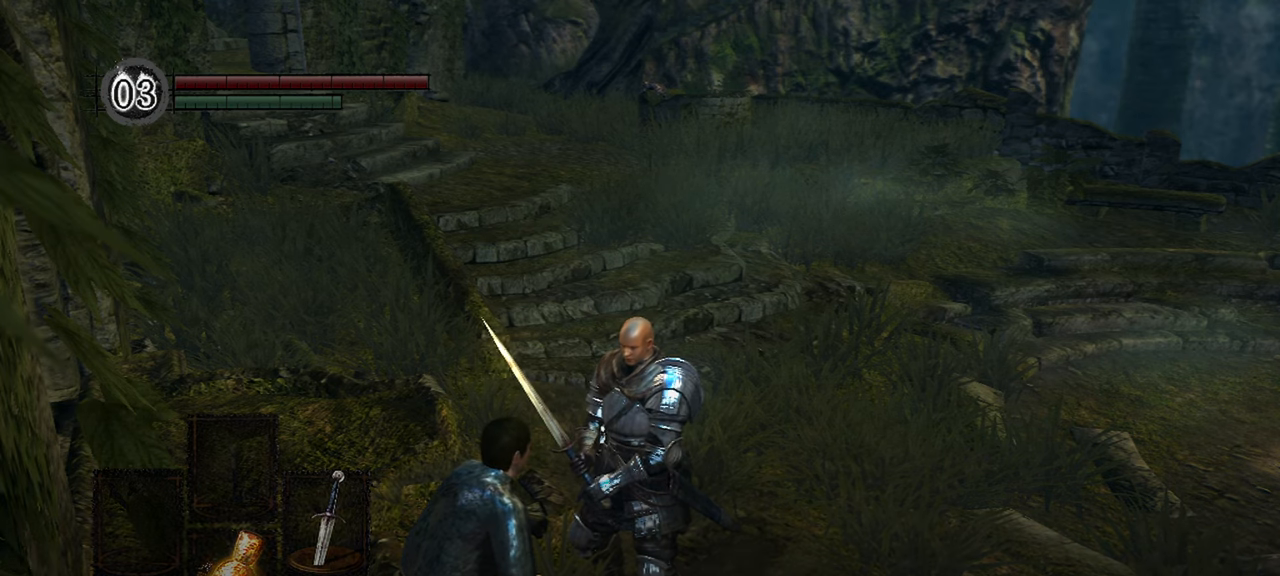
{"dt_ms": 500, "buttons": [], "left_stick": "center", "right_stick": "center", "events": [[83, "A", "down"], [167, "A", "up"], [367, "A", "down"], [467, "A", "up"]]}
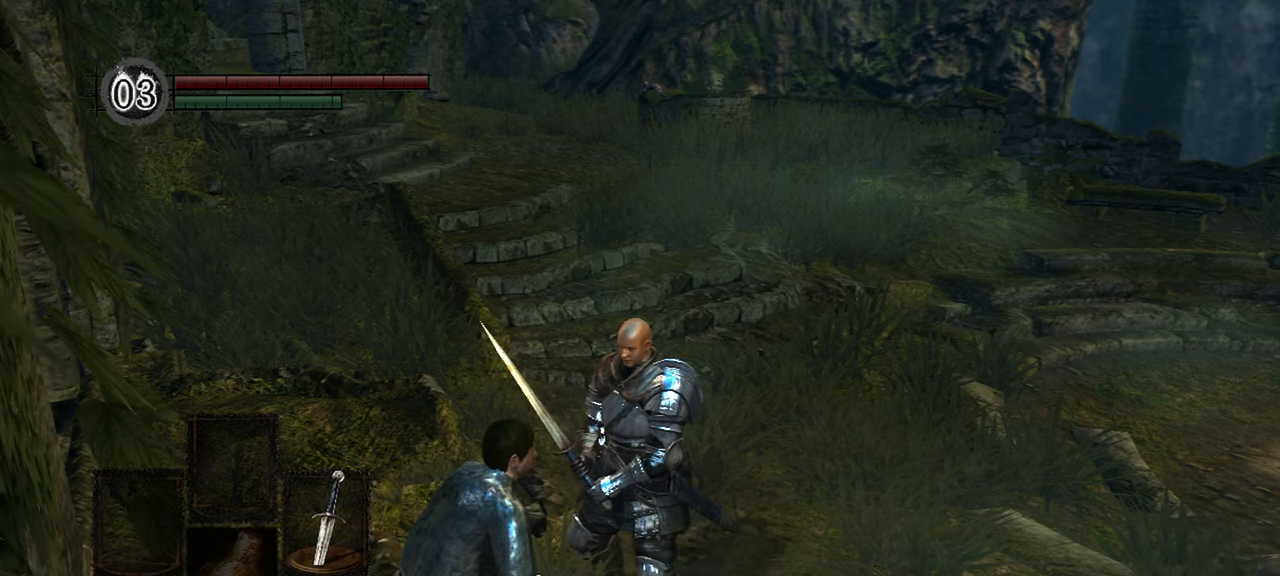
{"dt_ms": 500, "buttons": ["A"], "left_stick": "center", "right_stick": "center", "events": [[467, "A", "down"]]}
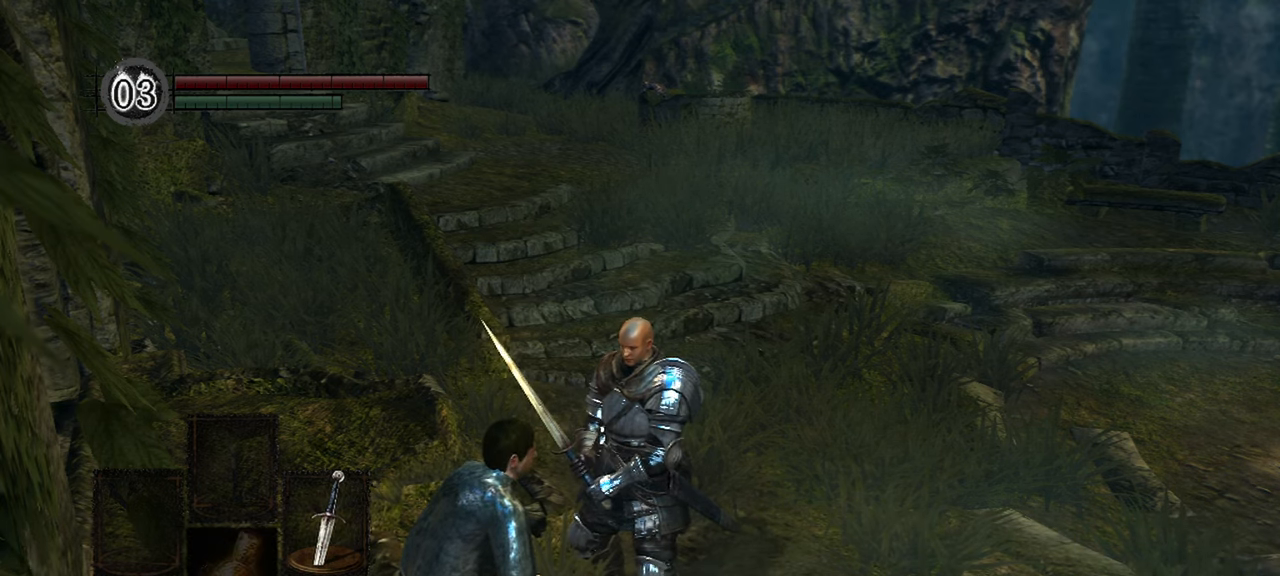
{"dt_ms": 500, "buttons": ["L2"], "left_stick": "center", "right_stick": "center", "events": [[33, "A", "up"], [33, "L2", "down"], [233, "A", "down"], [367, "A", "up"]]}
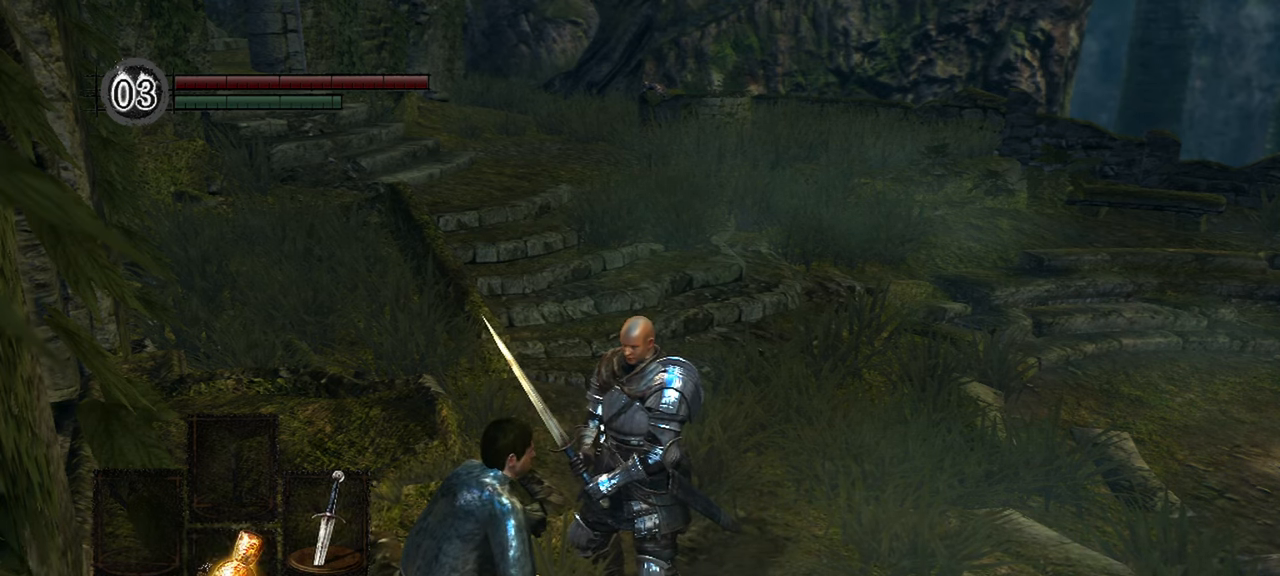
{"dt_ms": 500, "buttons": ["A"], "left_stick": "center", "right_stick": "center", "events": [[33, "A", "down"], [133, "A", "up"], [267, "A", "down"], [333, "A", "up"], [500, "A", "down"], [500, "L2", "up"]]}
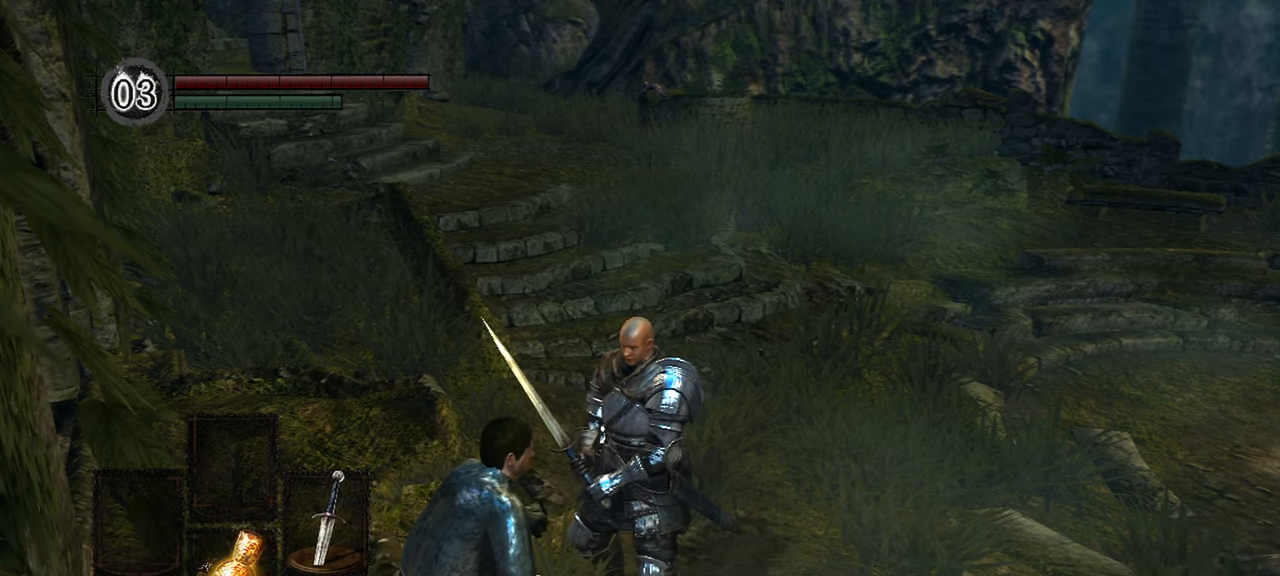
{"dt_ms": 500, "buttons": [], "left_stick": "center", "right_stick": "center"}
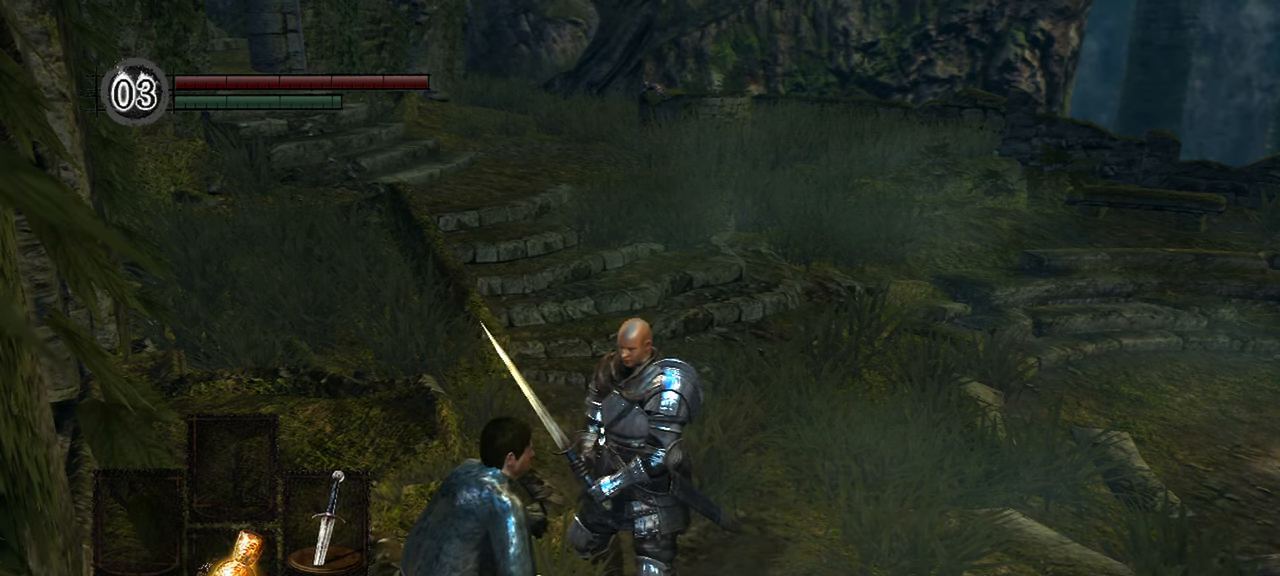
{"dt_ms": 500, "buttons": ["L2"], "left_stick": "center", "right_stick": "center"}
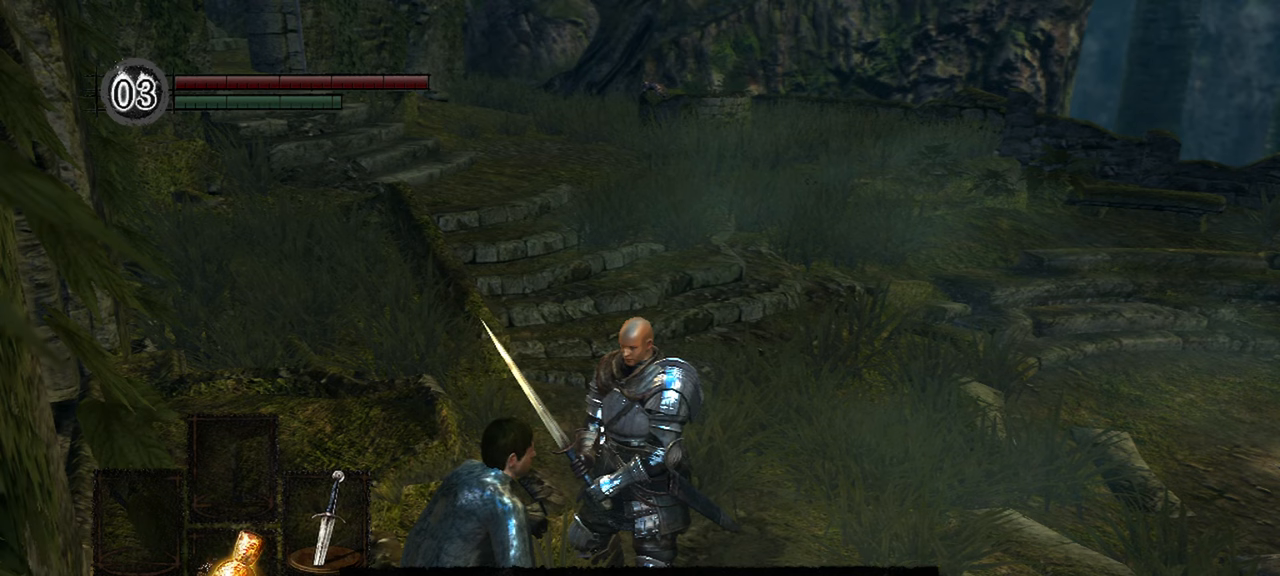
{"dt_ms": 500, "buttons": ["A"], "left_stick": "center", "right_stick": "center", "events": [[67, "L2", "up"], [433, "A", "down"]]}
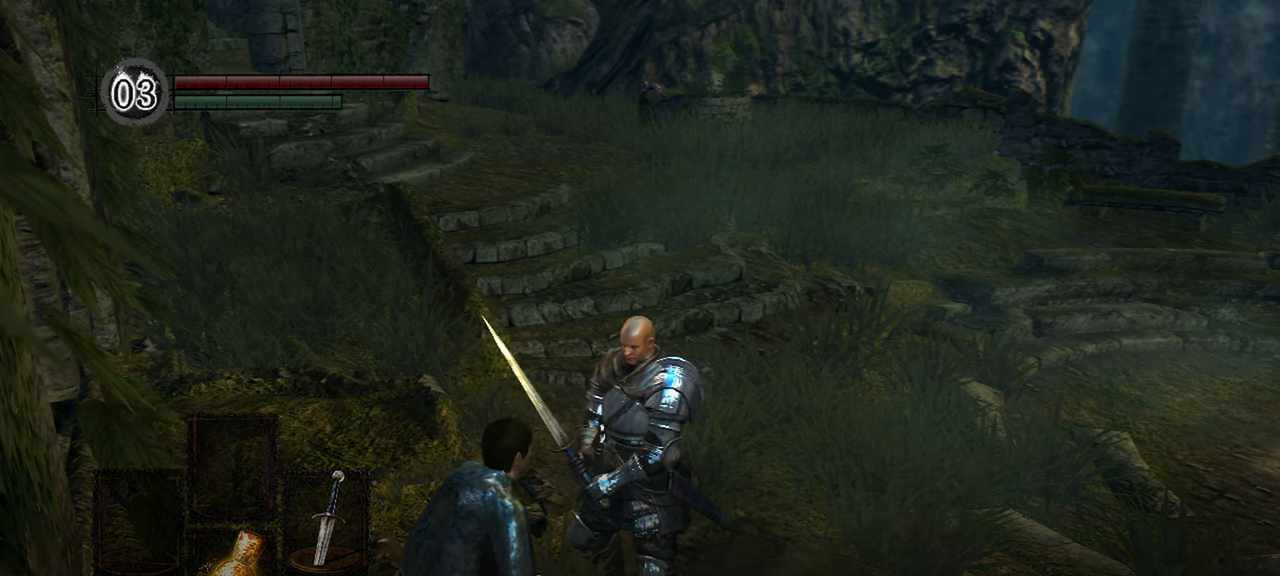
{"dt_ms": 500, "buttons": [], "left_stick": "center", "right_stick": "center", "events": [[33, "A", "up"], [200, "A", "down"], [267, "A", "up"]]}
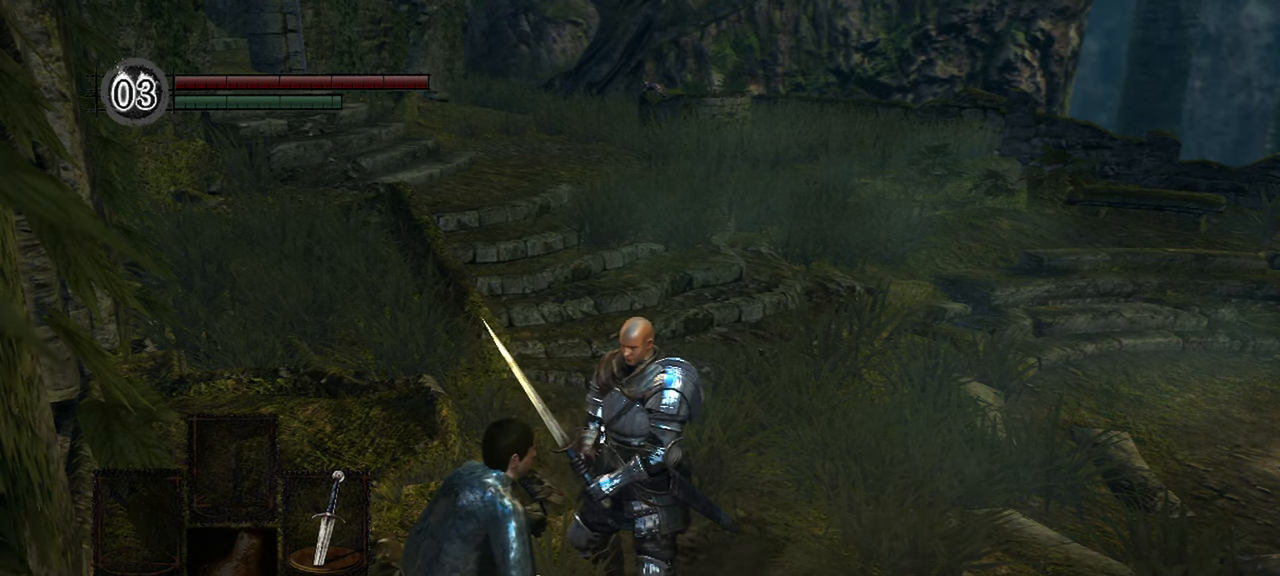
{"dt_ms": 1000, "buttons": [], "left_stick": "center", "right_stick": "center"}
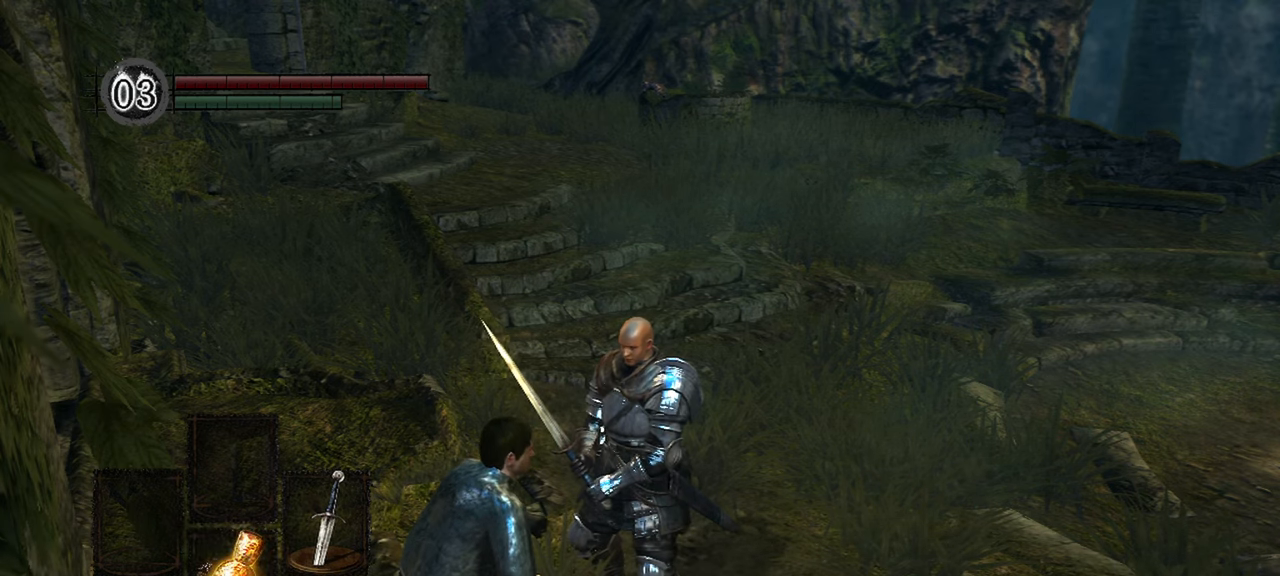
{"dt_ms": 500, "buttons": [], "left_stick": "center", "right_stick": "center", "events": [[67, "A", "down"], [117, "A", "up"], [300, "A", "down"], [400, "A", "up"]]}
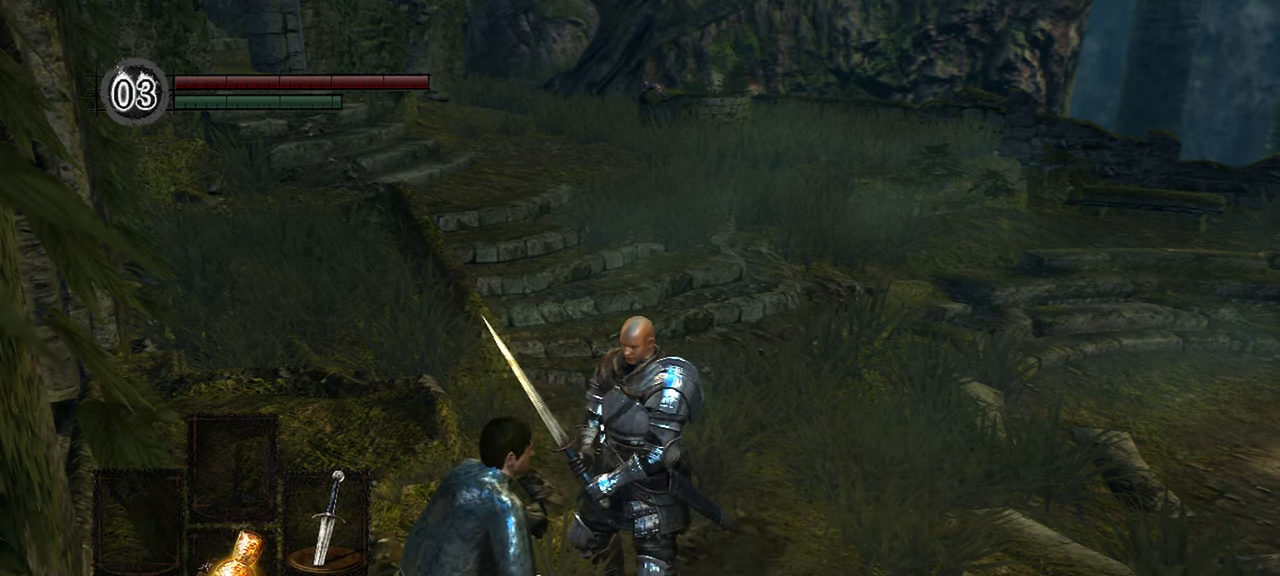
{"dt_ms": 500, "buttons": [], "left_stick": "center", "right_stick": "center", "events": [[67, "A", "down"], [100, "A", "up"], [267, "A", "down"], [367, "A", "up"]]}
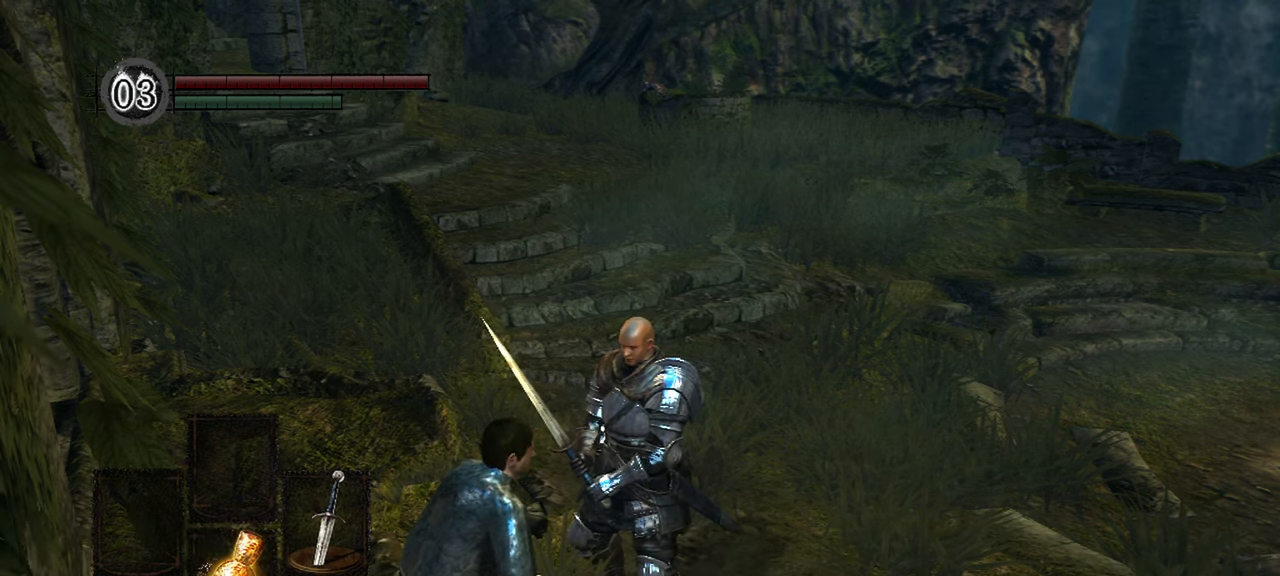
{"dt_ms": 500, "buttons": ["A"], "left_stick": "center", "right_stick": "center", "events": [[67, "A", "down"], [100, "A", "up"], [267, "A", "down"], [300, "A", "up"], [467, "A", "down"]]}
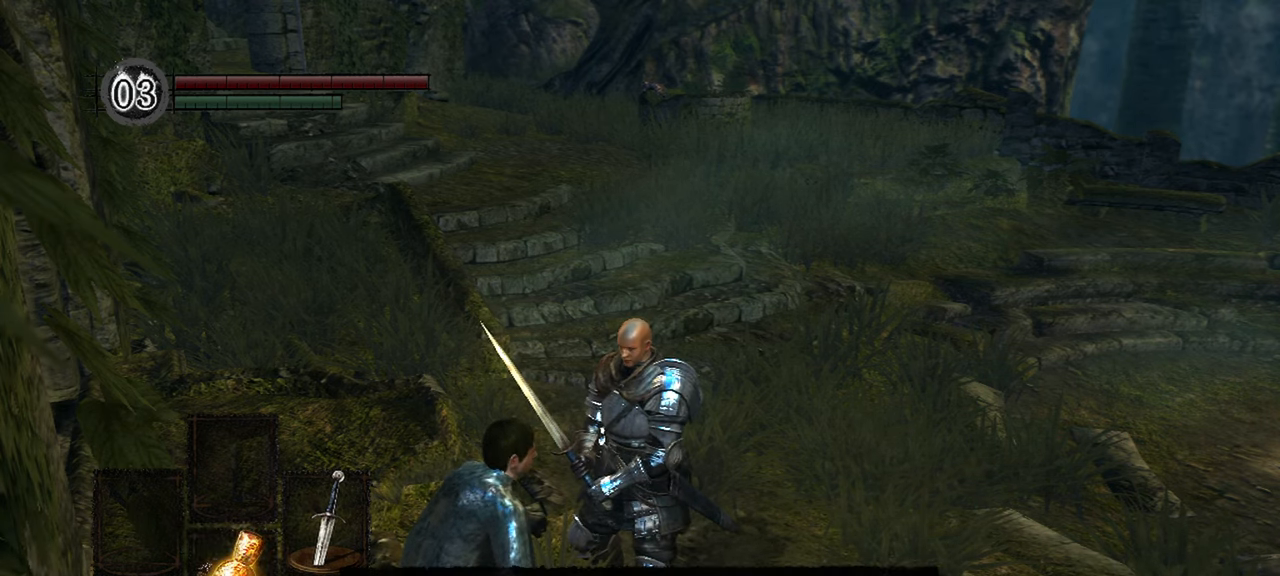
{"dt_ms": 500, "buttons": ["A"], "left_stick": "center", "right_stick": "center", "events": [[67, "A", "up"], [500, "A", "down"]]}
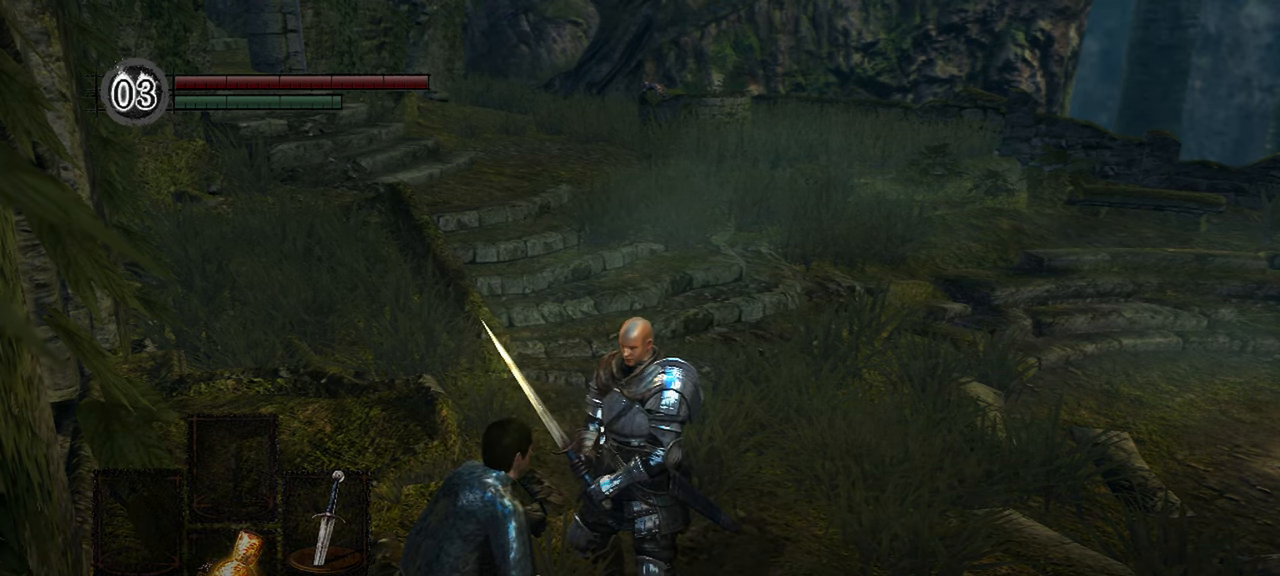
{"dt_ms": 500, "buttons": [], "left_stick": "center", "right_stick": "center", "events": [[100, "A", "up"], [267, "A", "down"], [333, "A", "up"]]}
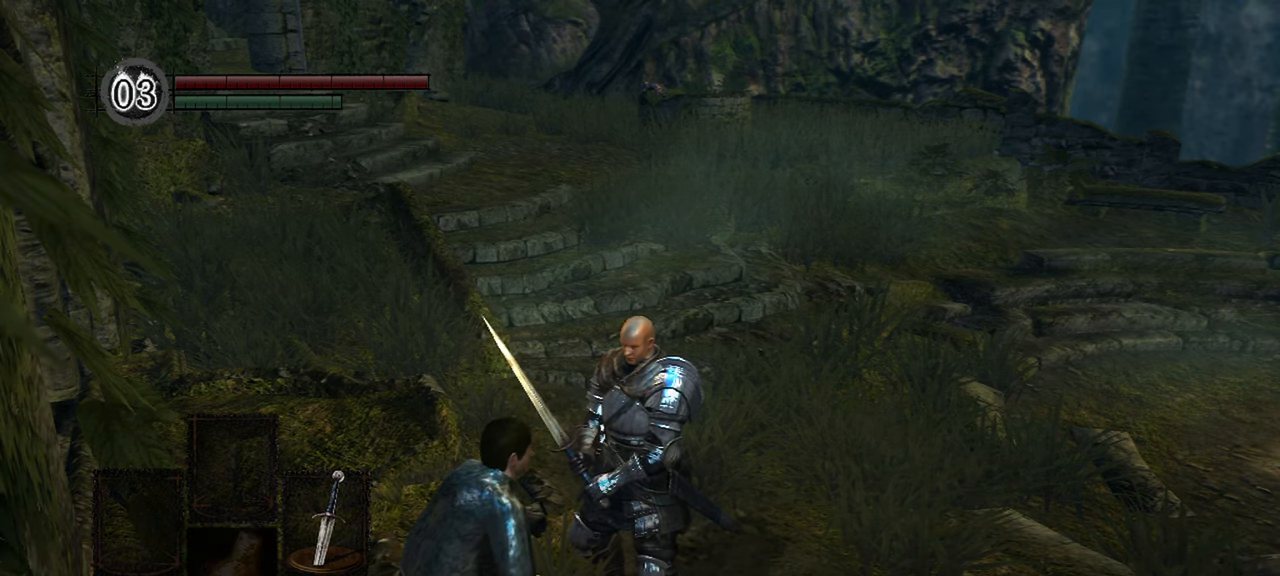
{"dt_ms": 500, "buttons": ["A"], "left_stick": "center", "right_stick": "center", "events": [[200, "A", "down"], [333, "A", "up"], [500, "A", "down"]]}
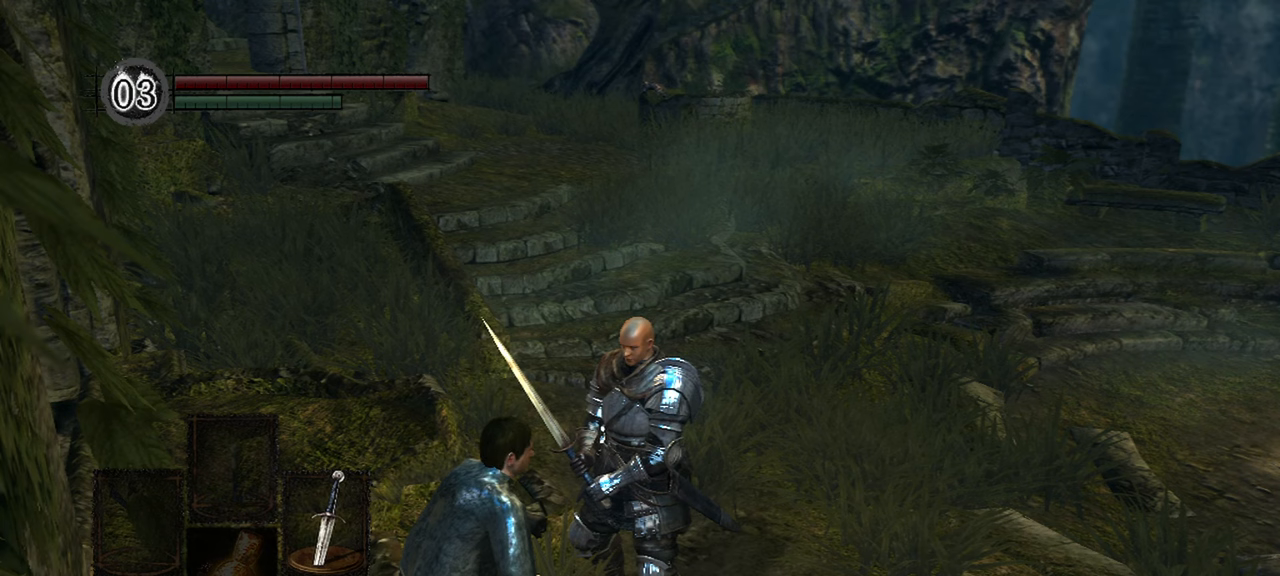
{"dt_ms": 500, "buttons": ["L2"], "left_stick": "center", "right_stick": "center", "events": [[67, "A", "up"], [233, "A", "down"], [300, "A", "up"], [433, "A", "down"], [500, "A", "up"], [500, "L2", "down"]]}
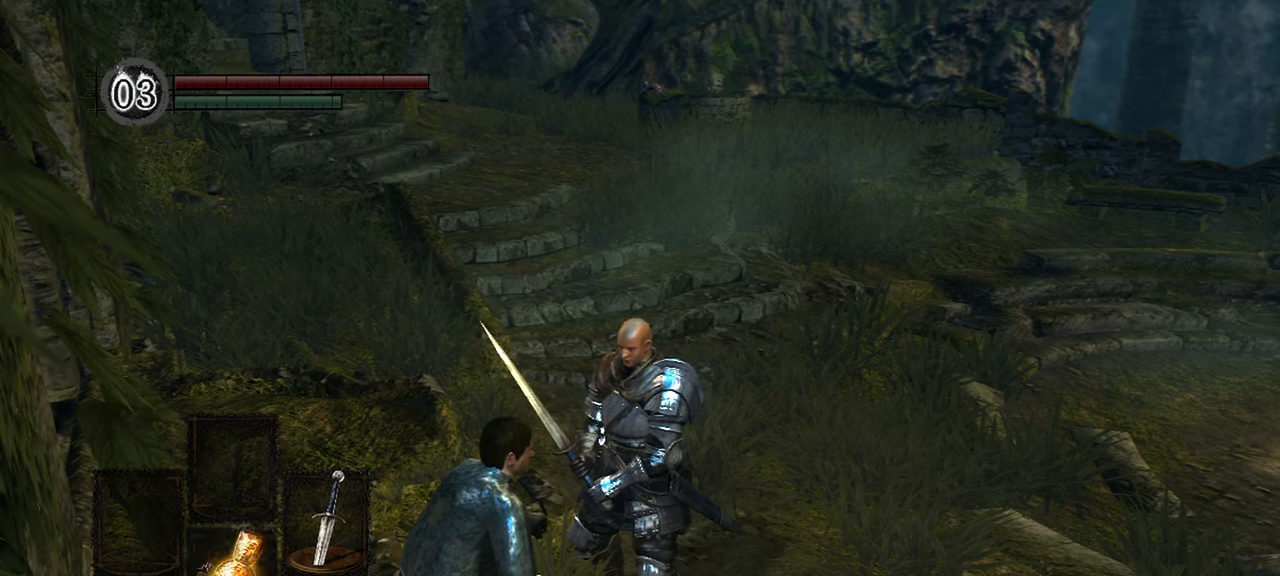
{"dt_ms": 500, "buttons": ["L2"], "left_stick": "center", "right_stick": "center", "events": [[167, "A", "down"], [233, "A", "up"], [433, "A", "down"], [500, "A", "up"]]}
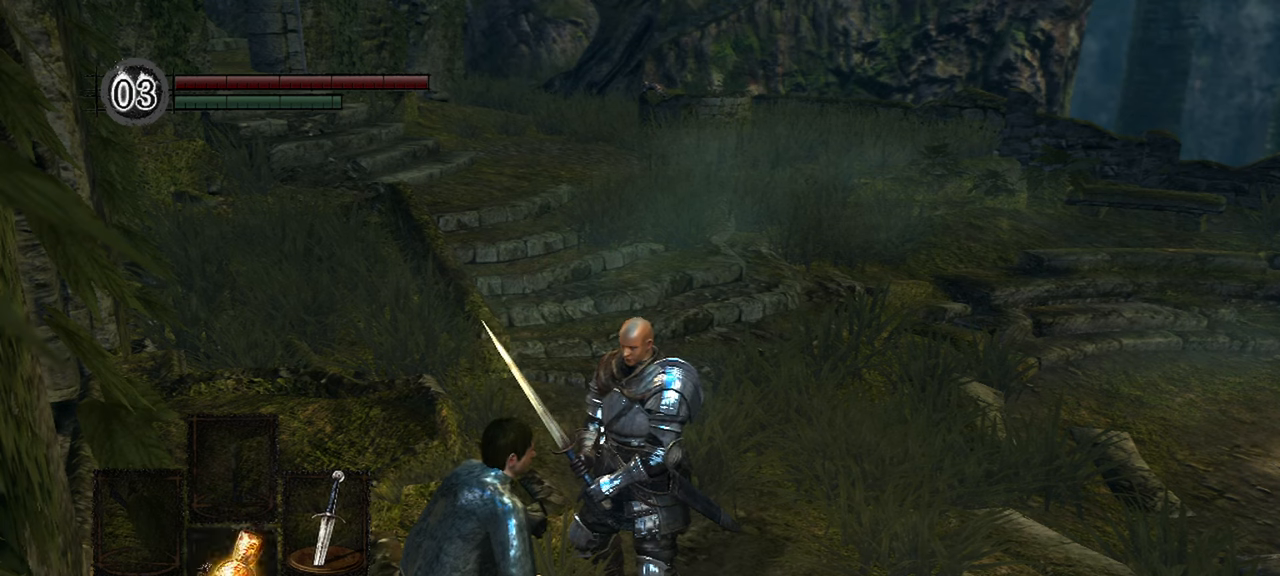
{"dt_ms": 500, "buttons": ["A"], "left_stick": "center", "right_stick": "center", "events": [[200, "A", "down"], [267, "A", "up"], [433, "A", "down"], [500, "L2", "up"]]}
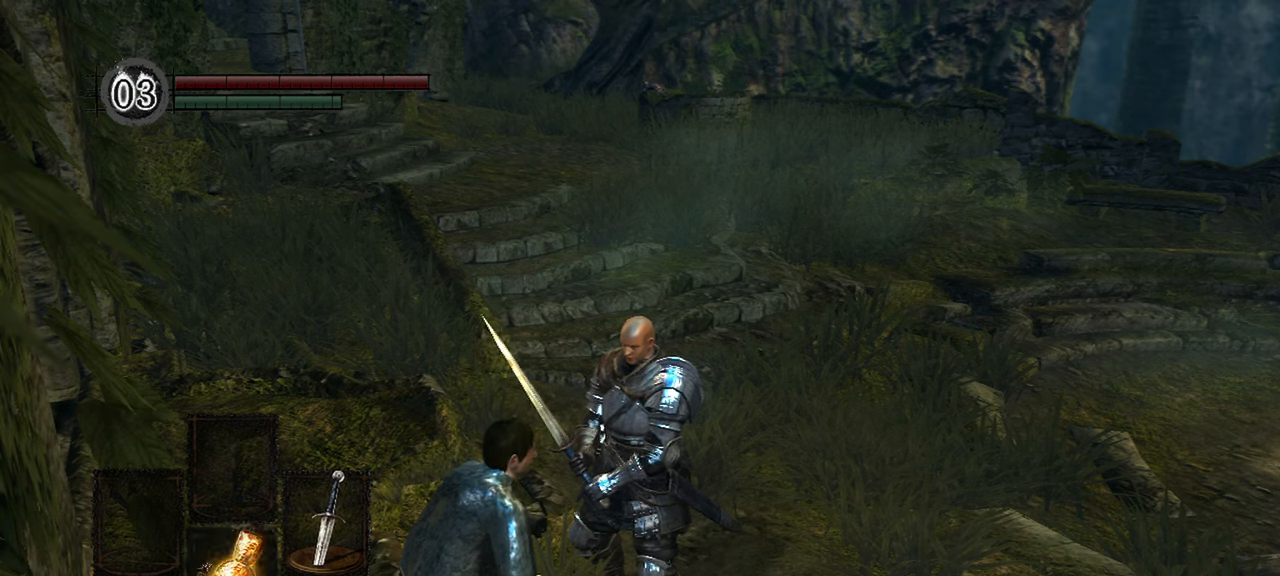
{"dt_ms": 500, "buttons": ["L2"], "left_stick": "center", "right_stick": "center", "events": [[33, "A", "up"], [167, "A", "down"], [233, "A", "up"], [400, "A", "down"], [450, "A", "up"], [483, "L2", "down"]]}
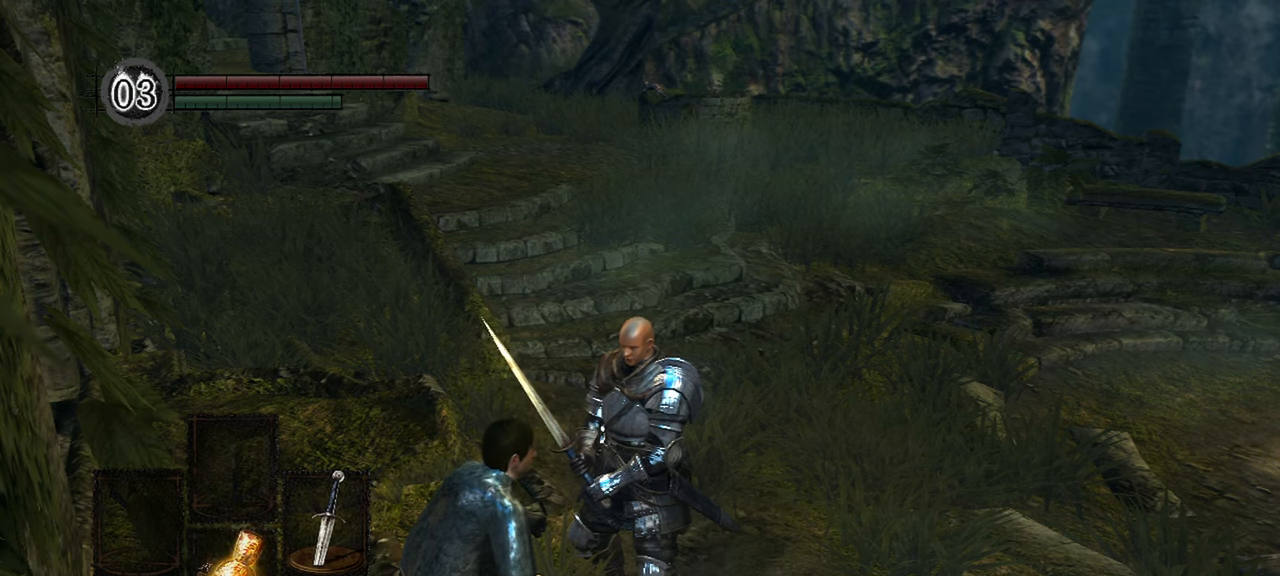
{"dt_ms": 500, "buttons": ["A"], "left_stick": "center", "right_stick": "center", "events": [[100, "L2", "up"], [233, "A", "down"], [333, "A", "up"], [500, "A", "down"]]}
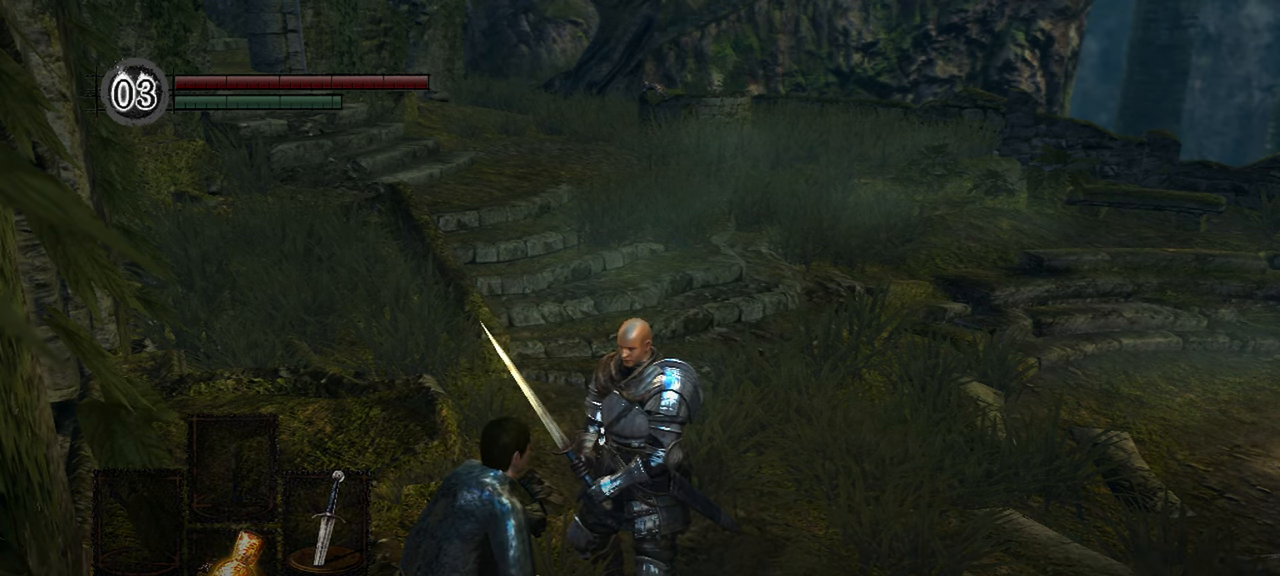
{"dt_ms": 500, "buttons": [], "left_stick": "center", "right_stick": "center", "events": [[67, "A", "up"], [333, "A", "down"], [433, "A", "up"]]}
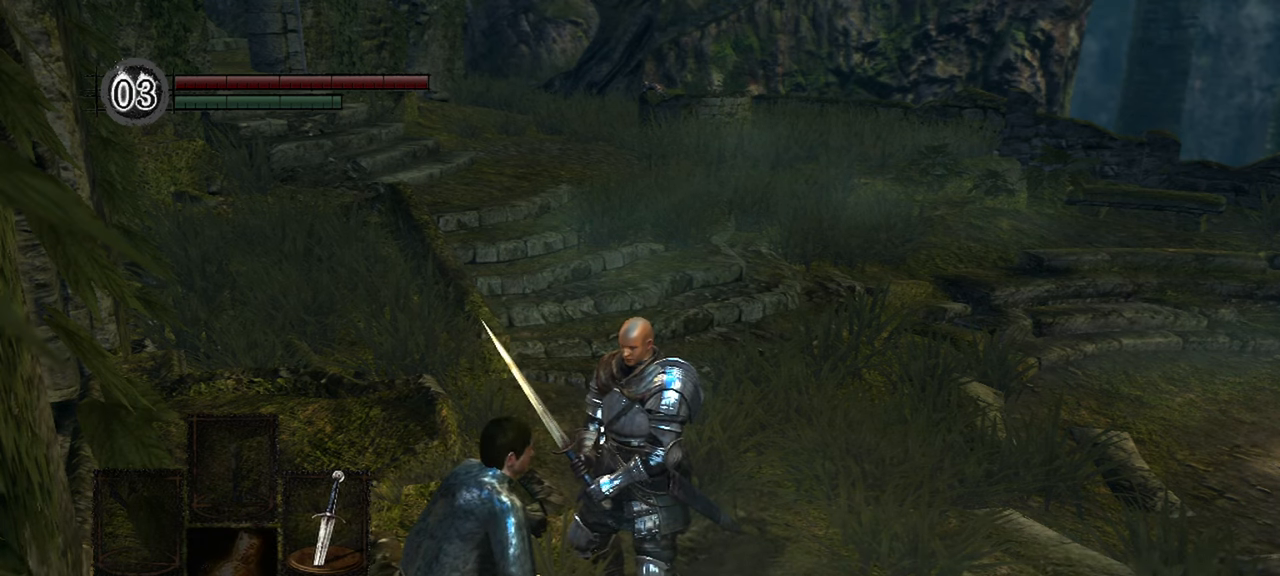
{"dt_ms": 500, "buttons": ["L2"], "left_stick": "center", "right_stick": "center"}